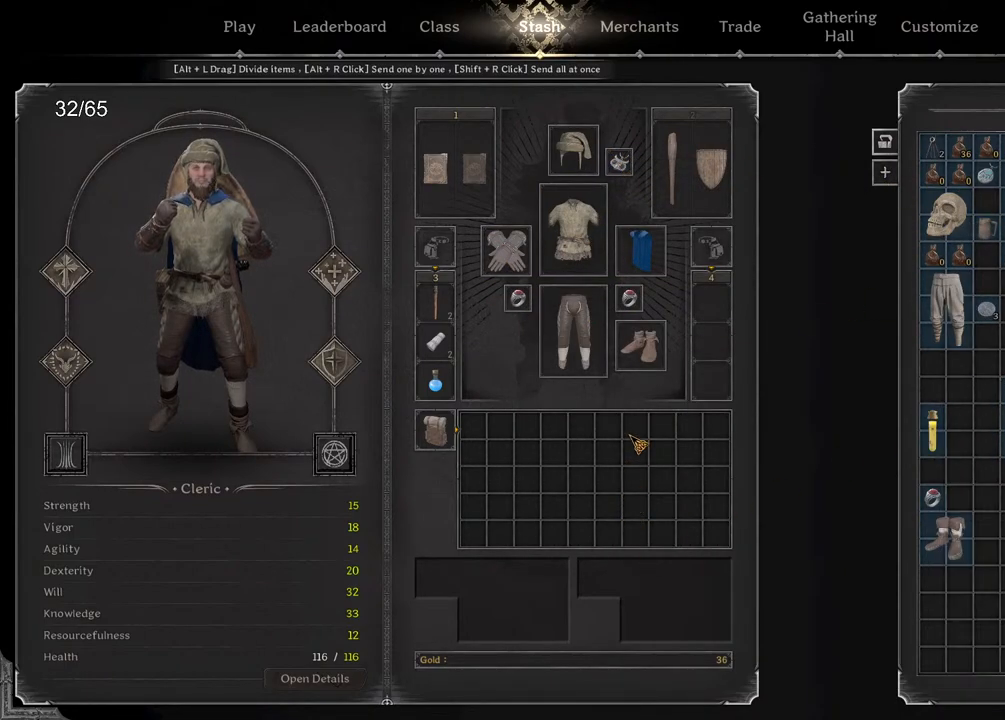
Gameplay with keyboard and mouse; each line is a JSON object with the keys and mouse buttons held at the frame after it. "events" lists presses ("down") and releases ("up") of "a", "ctrl", "d", "e", "q", "s", "shift", "space", "z", "mouse_left", "mouse_wheel", "mouse_right", "mouse_mb4" and "mouse_mb5" between this image and that frame as [ms after this image, input, new state], when the widget could be followed in between. "mouse_left", "mouse_wheel", "mouse_right", "mouse_mb4", "mouse_mb5" = the "left", "wheel", "right", "mb4", "mb5" buttons of the "mouse" list. No other keys are recorded. "wheel" means that the mouse wheel is clicked or scrolled. Mouse movement is not recorded.
{"keys": [], "mouse": ["left"], "events": [[433, "mouse_left", "down"]]}
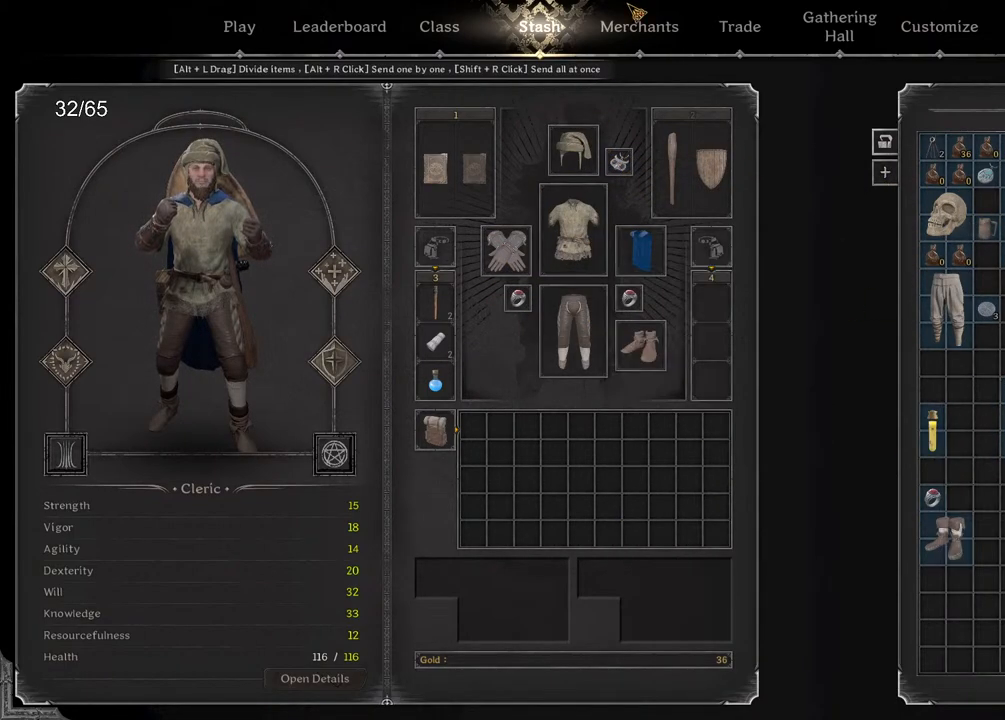
{"keys": [], "mouse": ["left"], "events": [[33, "mouse_left", "up"], [467, "mouse_left", "down"]]}
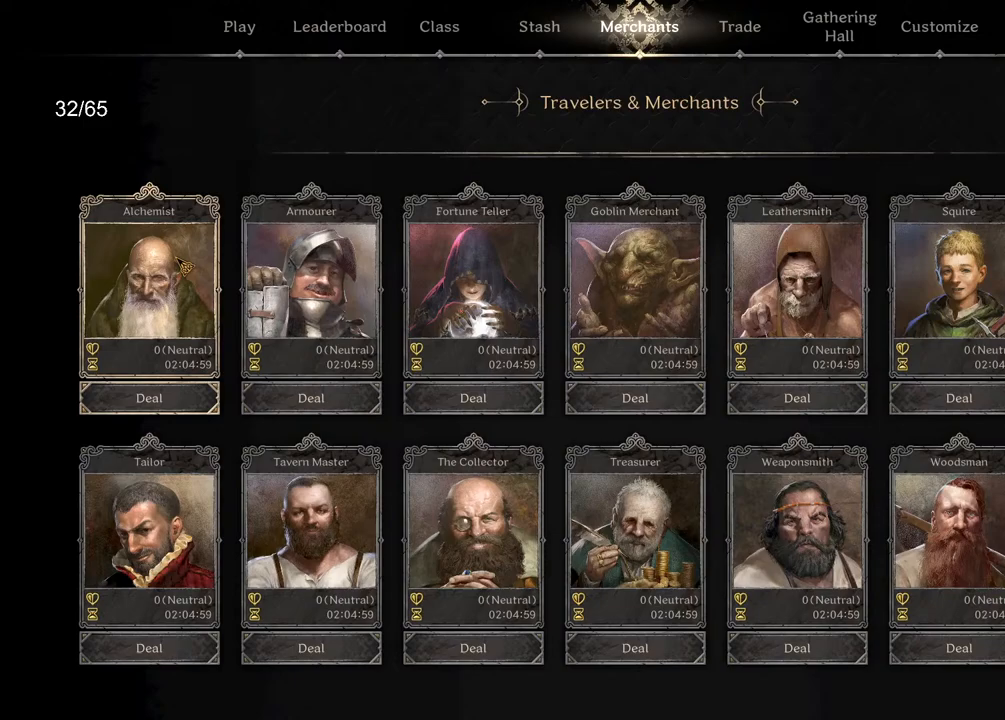
{"keys": [], "mouse": [], "events": [[33, "mouse_left", "up"]]}
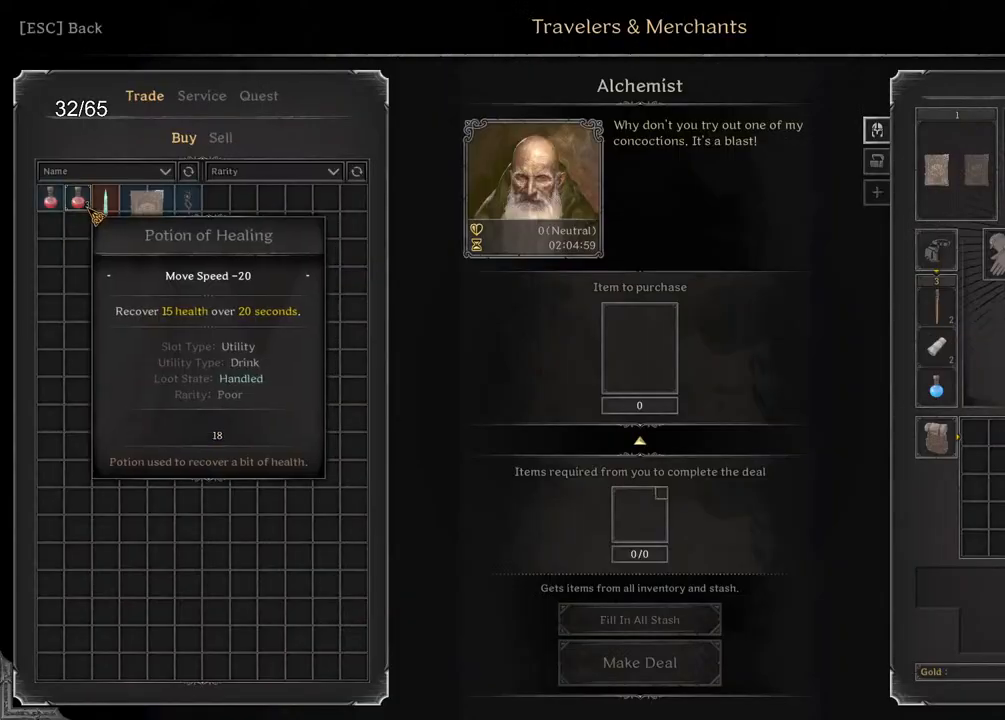
{"keys": [], "mouse": ["left"], "events": [[133, "mouse_left", "down"], [183, "mouse_left", "up"], [500, "mouse_left", "down"]]}
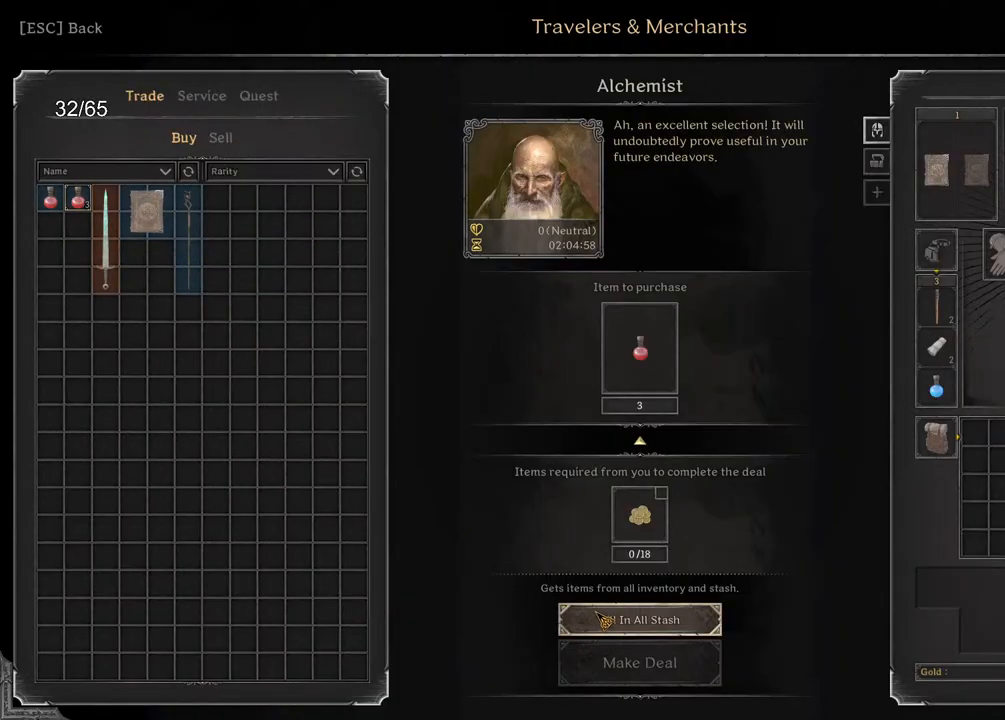
{"keys": [], "mouse": [], "events": [[83, "mouse_left", "up"], [200, "mouse_left", "down"], [283, "mouse_left", "up"]]}
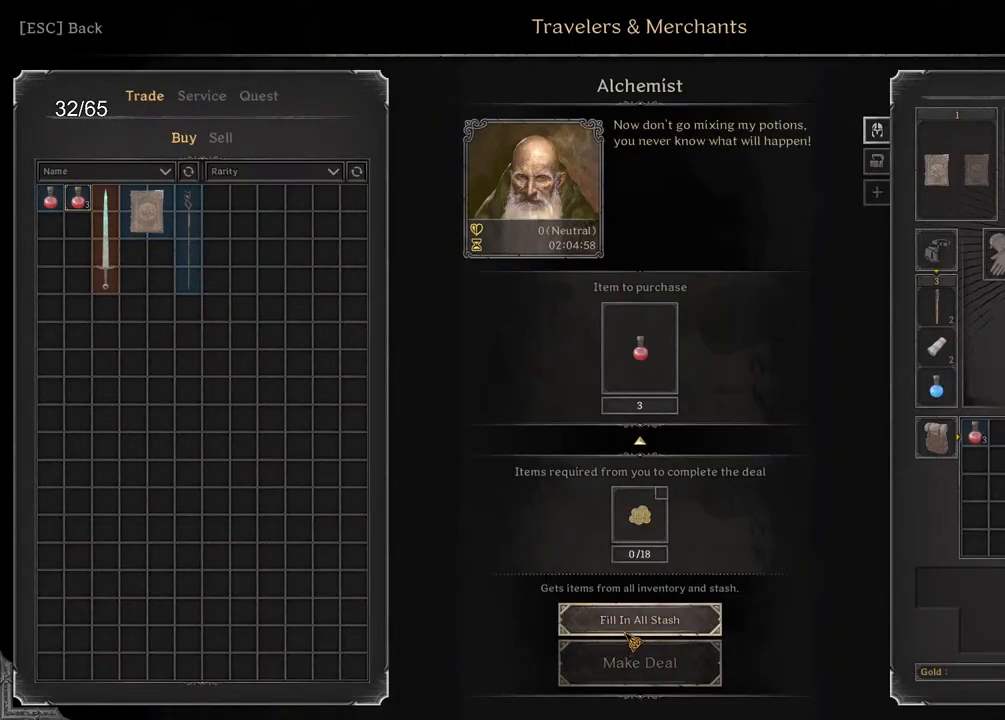
{"keys": [], "mouse": ["left"], "events": [[450, "mouse_left", "down"]]}
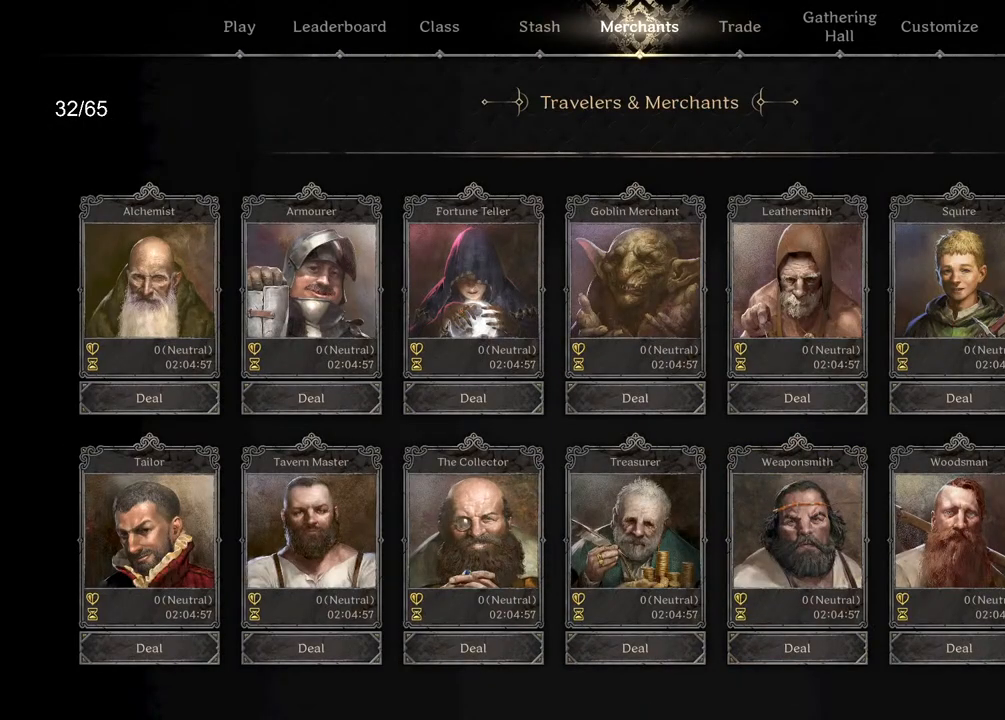
{"keys": [], "mouse": [], "events": [[17, "mouse_left", "up"]]}
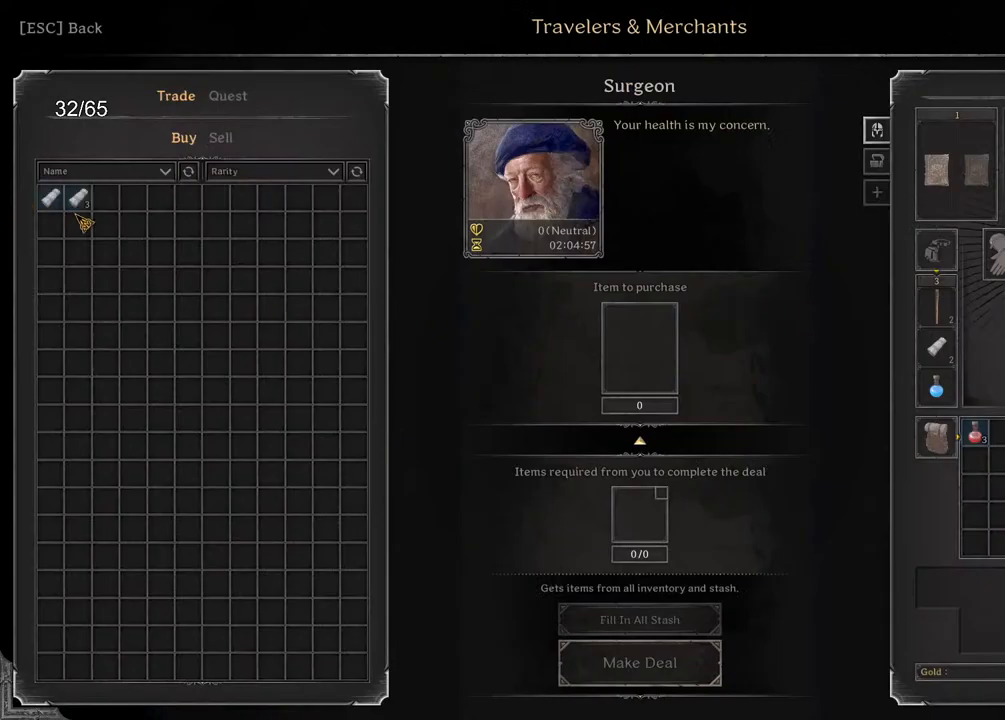
{"keys": [], "mouse": [], "events": [[167, "mouse_left", "down"], [250, "mouse_left", "up"]]}
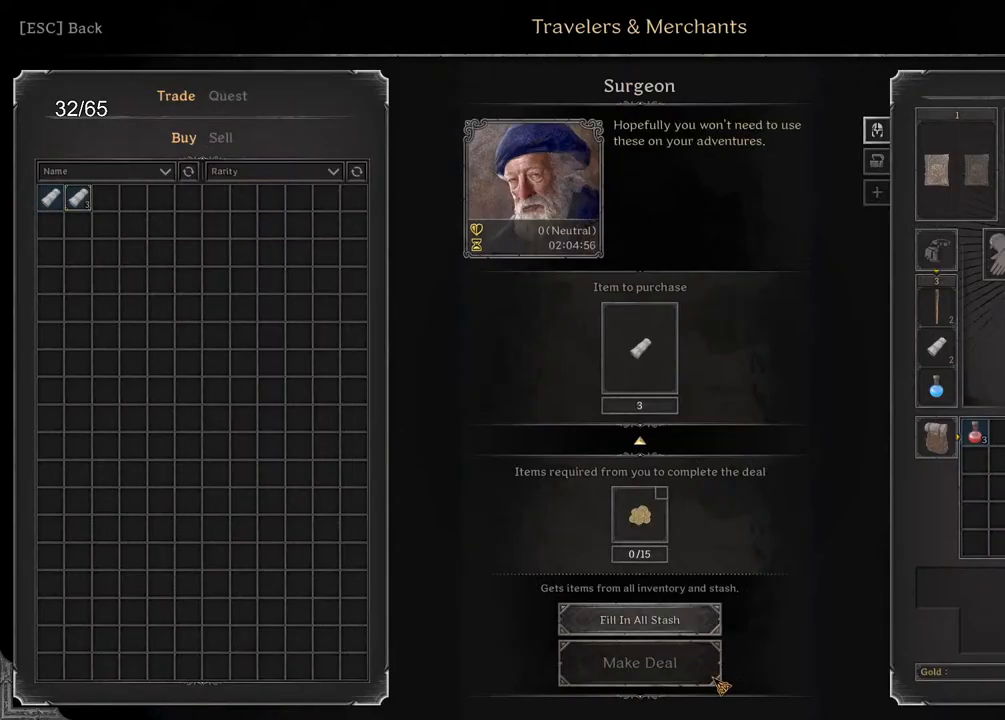
{"keys": [], "mouse": [], "events": [[200, "mouse_left", "down"], [267, "mouse_left", "up"], [367, "mouse_left", "down"], [417, "mouse_left", "up"]]}
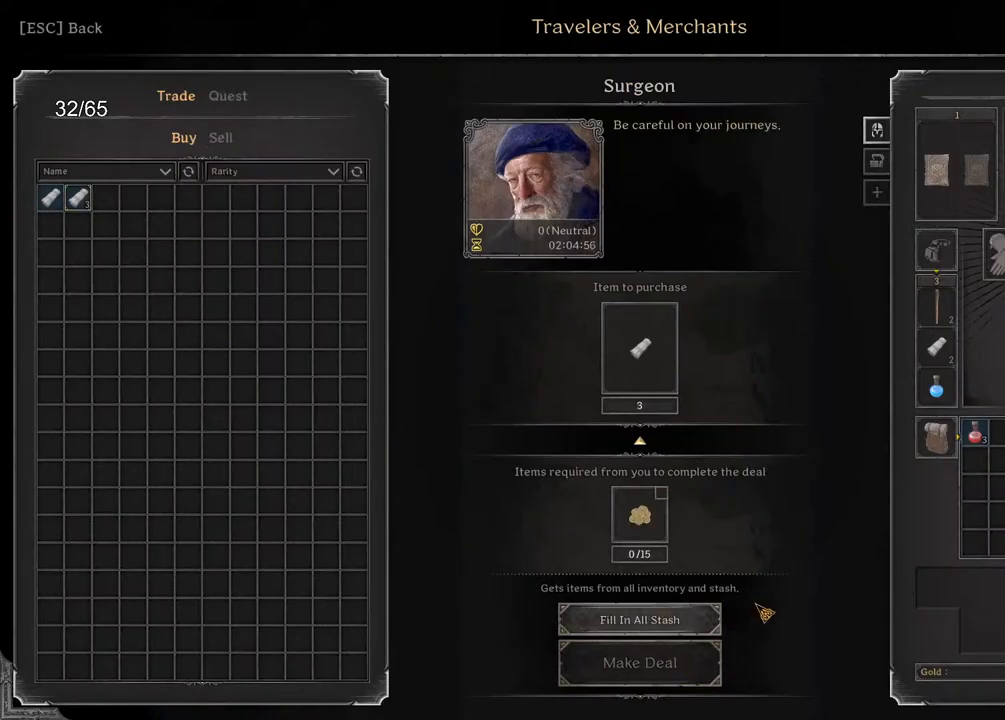
{"keys": [], "mouse": ["left"], "events": [[367, "mouse_left", "down"]]}
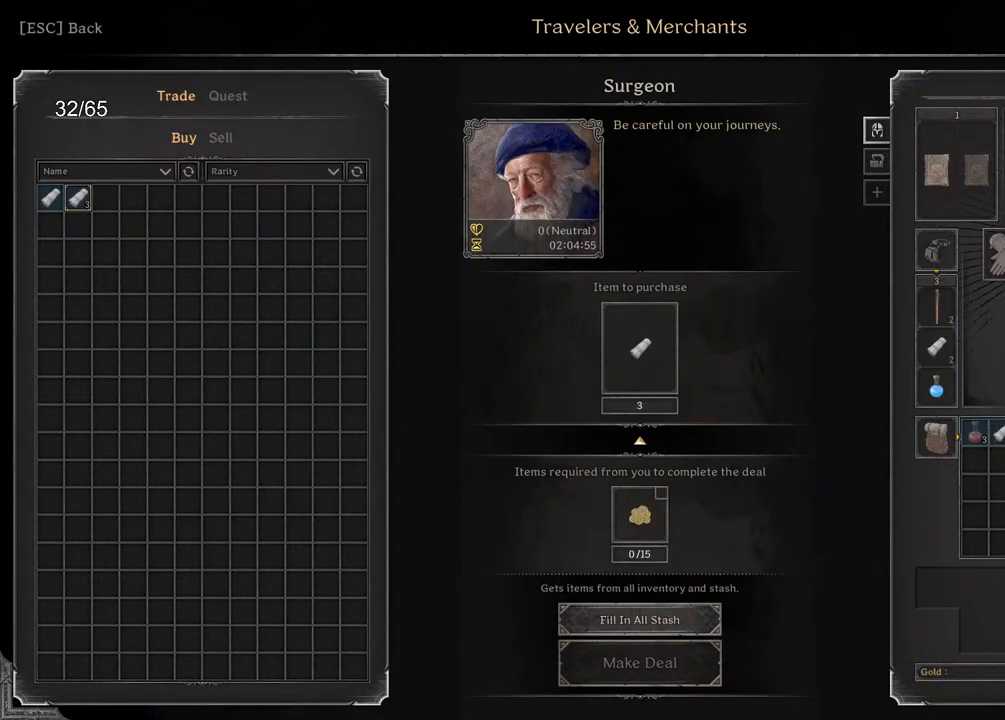
{"keys": [], "mouse": ["left"], "events": [[150, "mouse_left", "up"], [450, "mouse_left", "down"]]}
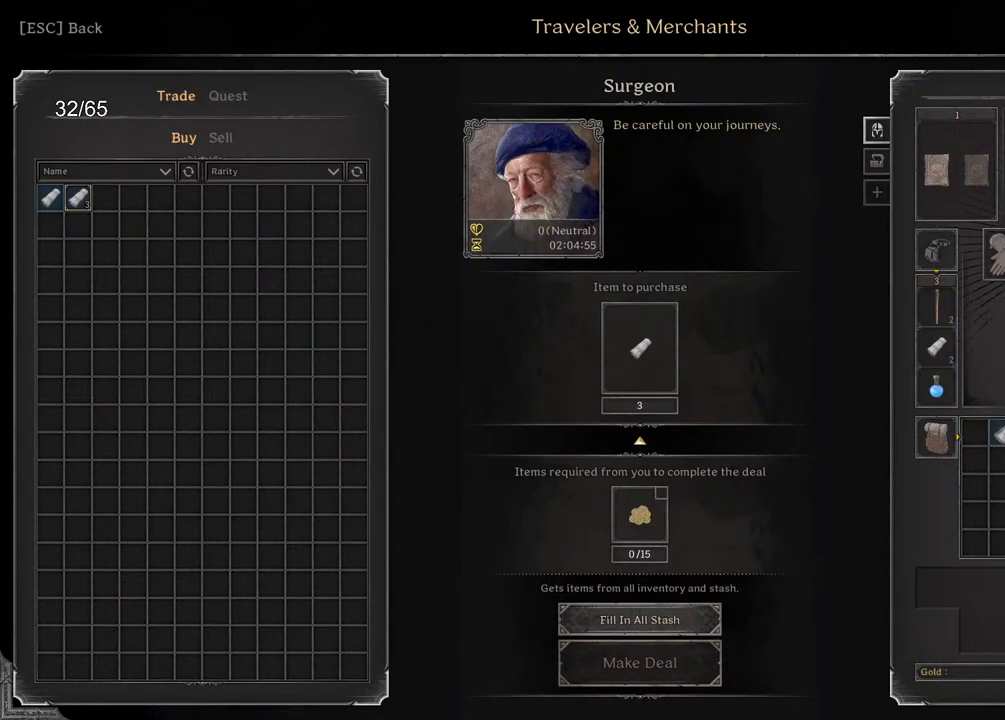
{"keys": [], "mouse": [], "events": [[267, "mouse_left", "up"]]}
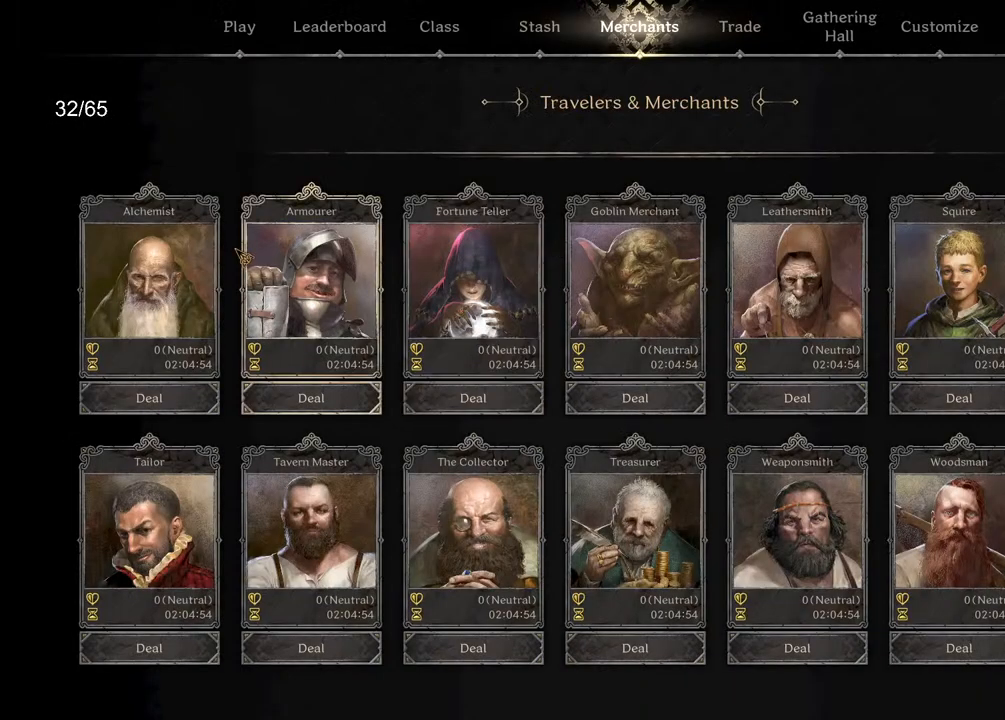
{"keys": [], "mouse": [], "events": [[183, "mouse_left", "down"], [233, "mouse_left", "up"], [317, "mouse_left", "down"], [400, "mouse_left", "up"]]}
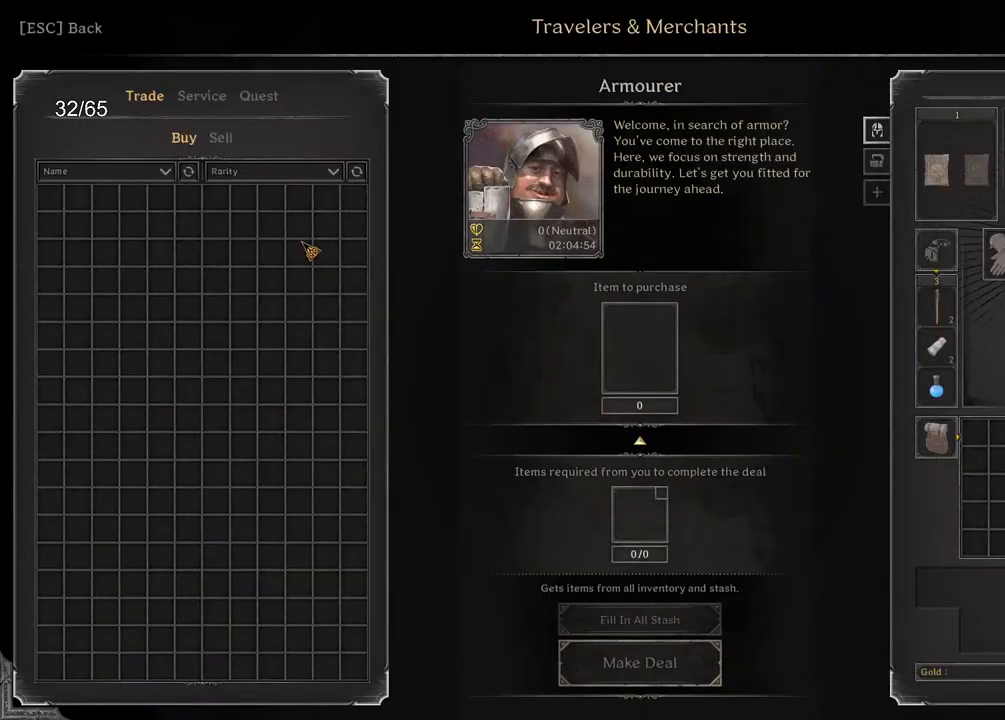
{"keys": [], "mouse": [], "events": [[367, "mouse_left", "down"], [417, "mouse_left", "up"]]}
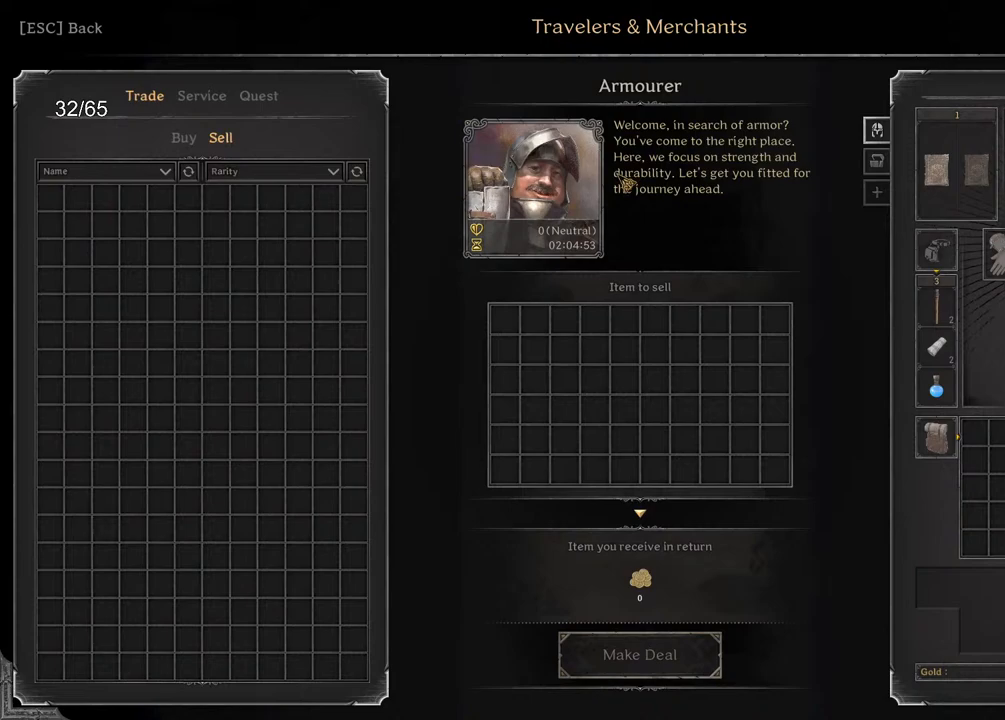
{"keys": [], "mouse": [], "events": [[333, "mouse_left", "down"], [383, "mouse_left", "up"]]}
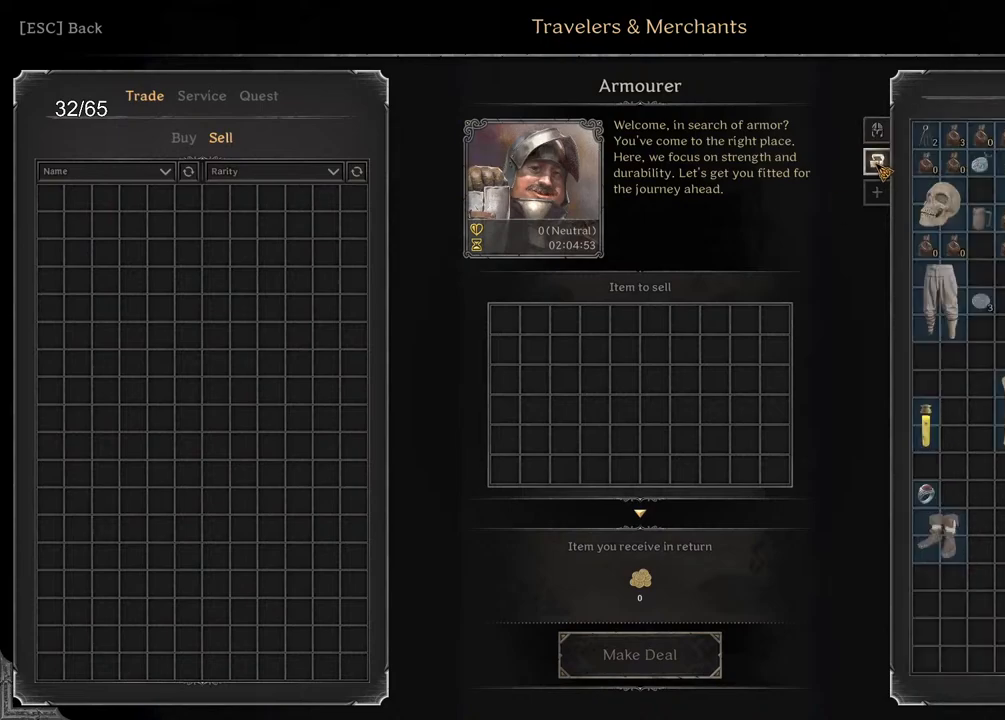
{"keys": [], "mouse": [], "events": []}
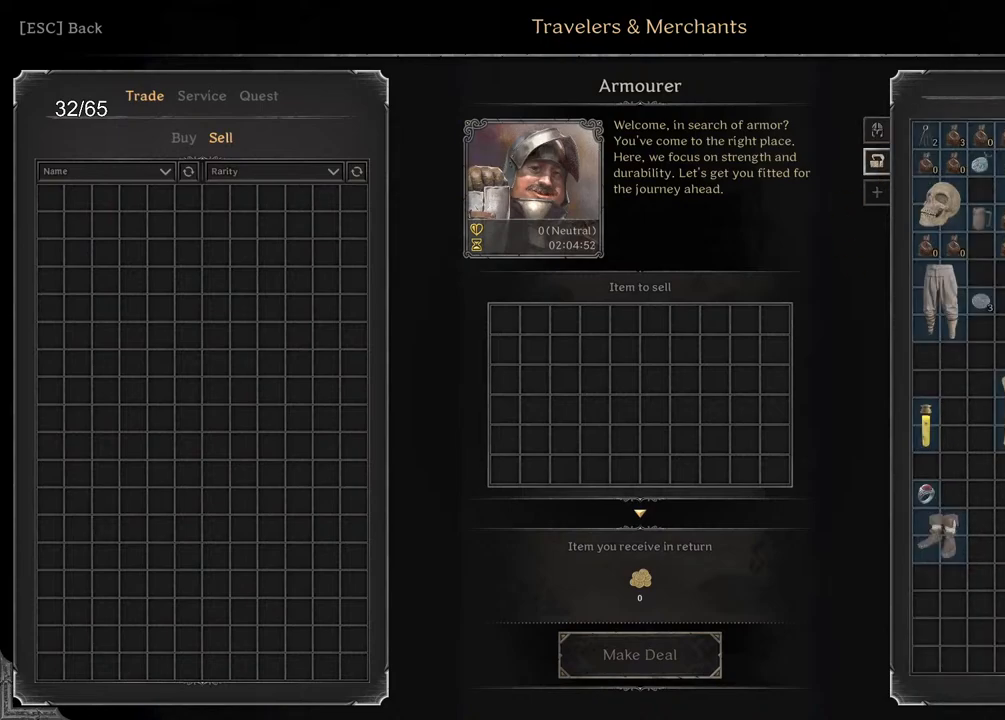
{"keys": [], "mouse": [], "events": []}
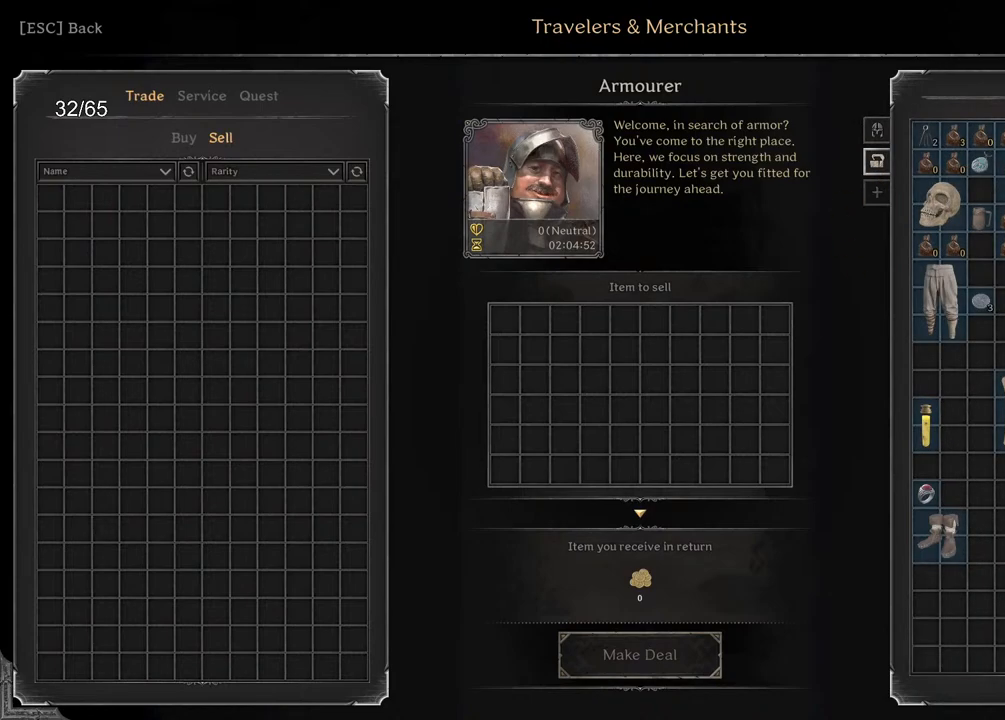
{"keys": [], "mouse": [], "events": []}
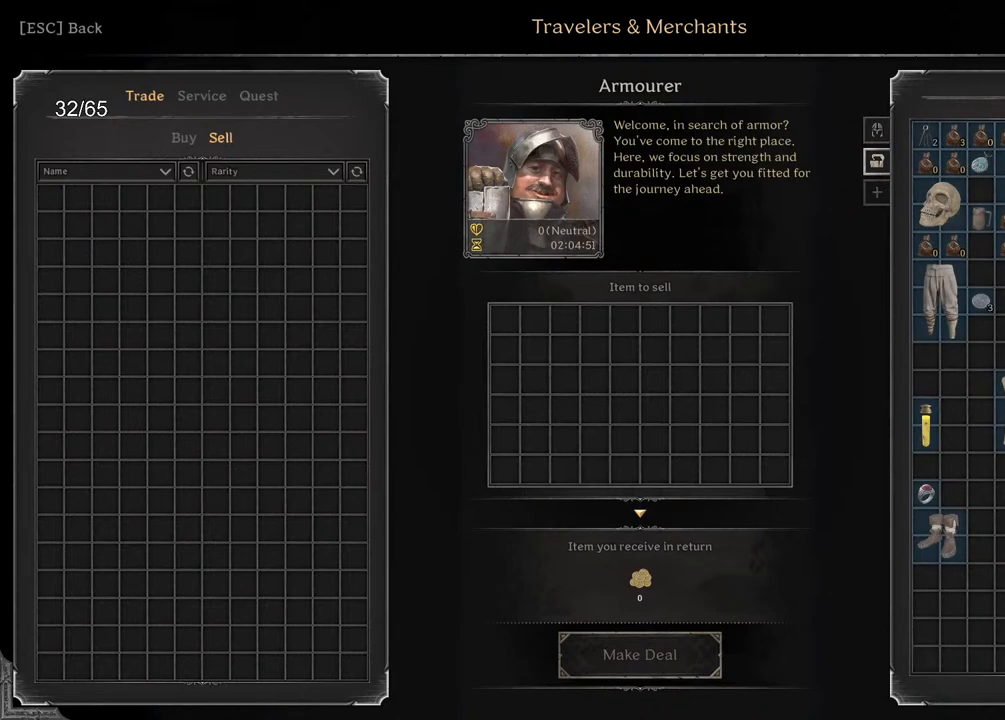
{"keys": [], "mouse": [], "events": []}
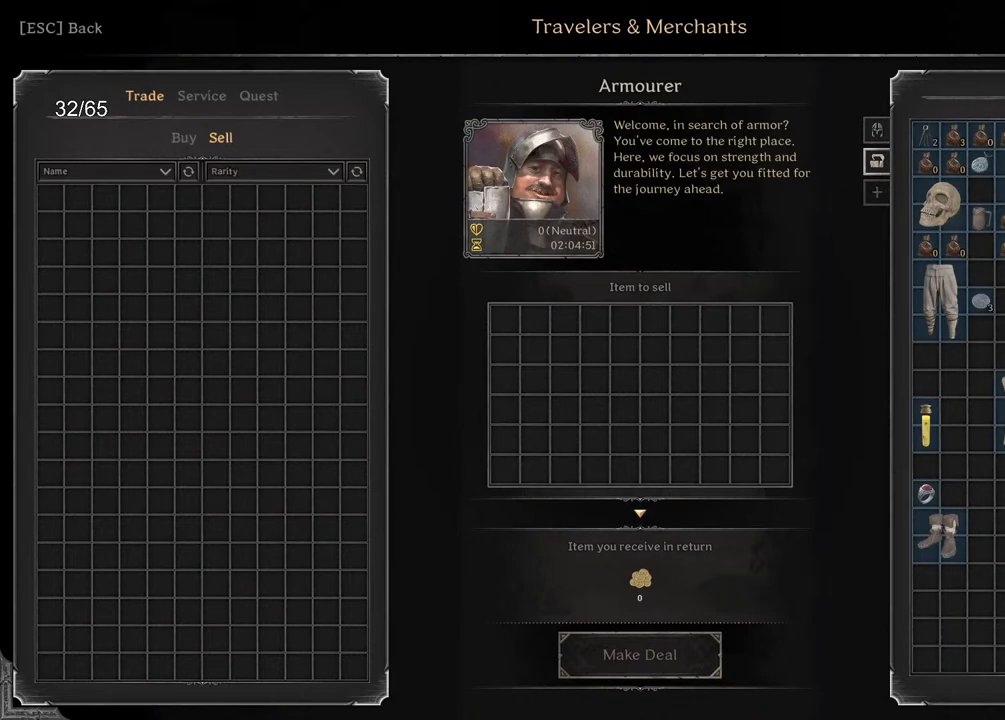
{"keys": [], "mouse": ["left"], "events": [[150, "mouse_left", "down"], [217, "mouse_left", "up"], [450, "mouse_left", "down"]]}
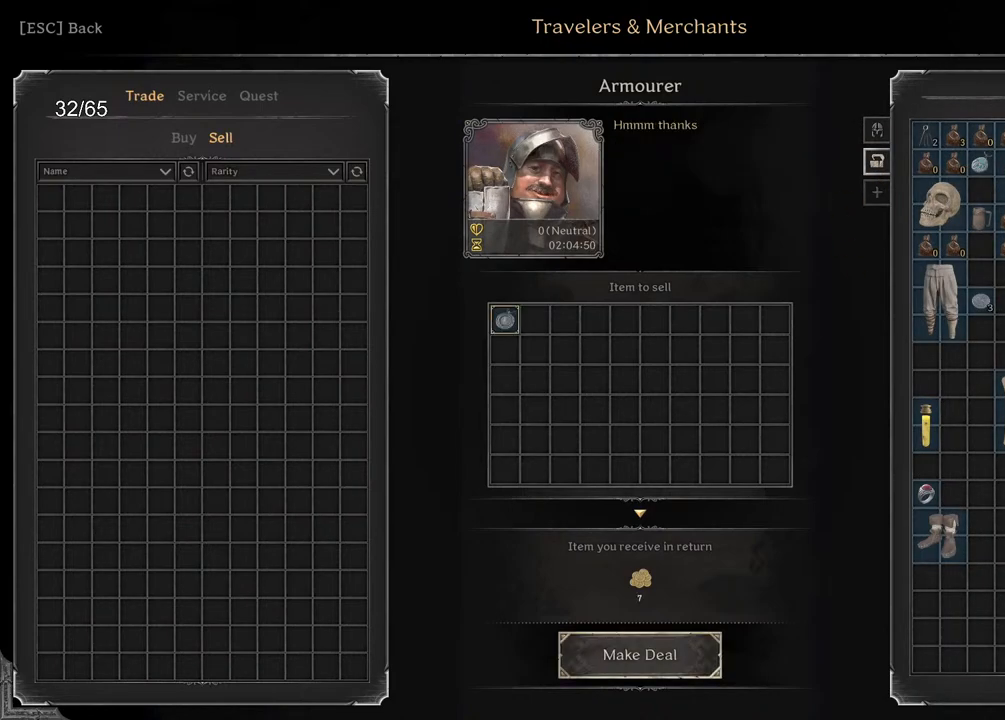
{"keys": [], "mouse": [], "events": [[17, "mouse_left", "up"]]}
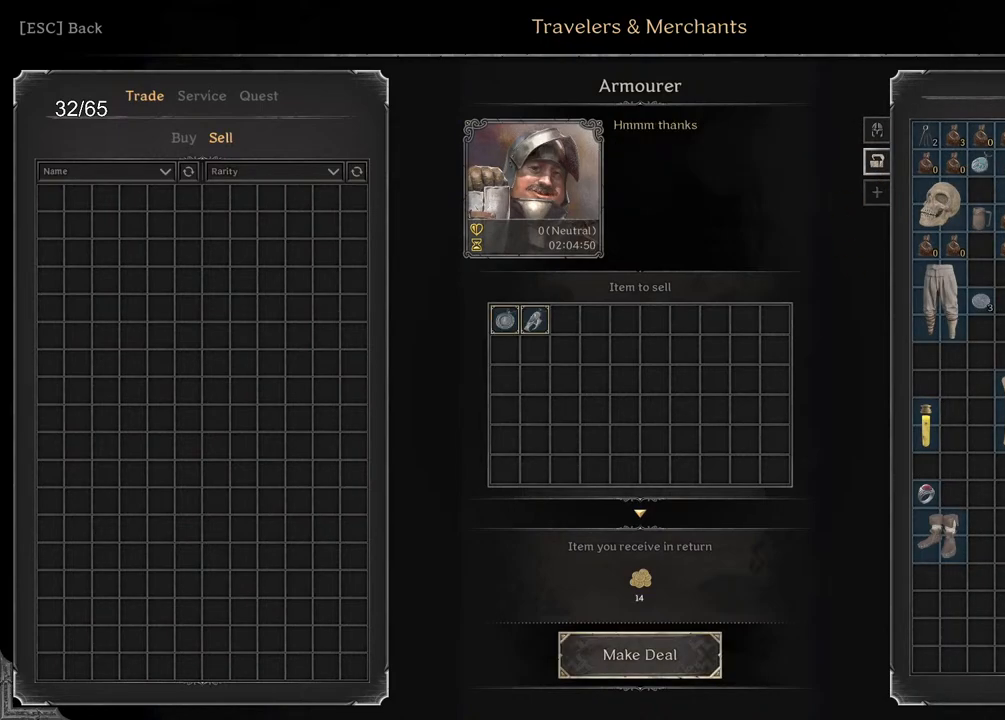
{"keys": [], "mouse": [], "events": []}